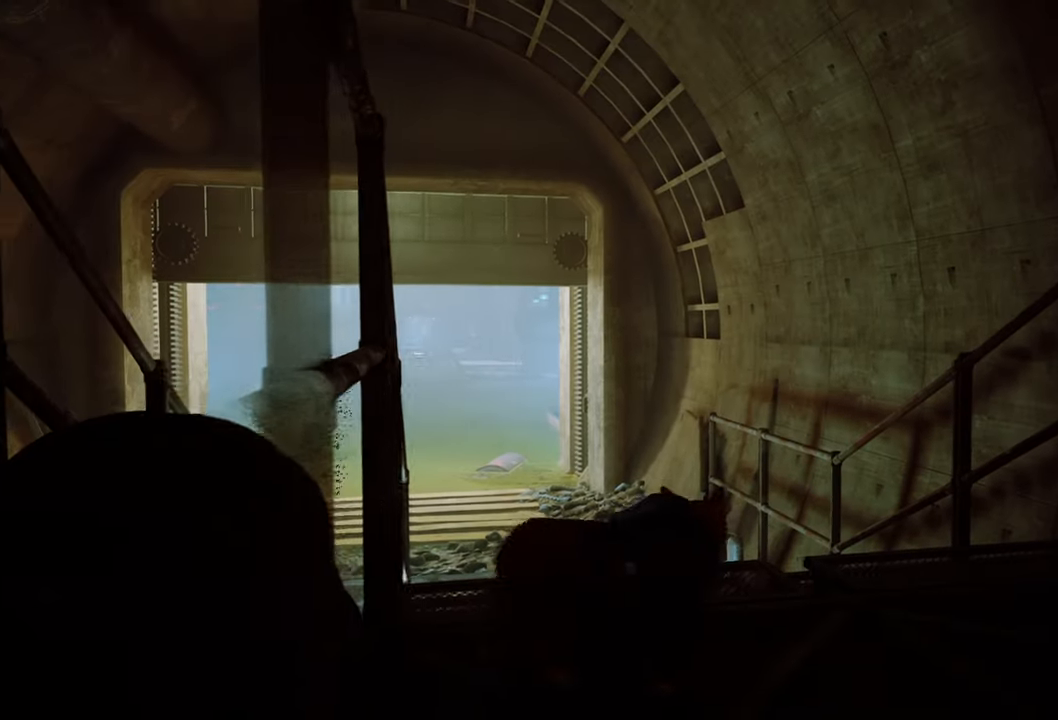
Gameplay with a controller (Xbox layout); each line is a JSON object with the inputs held at the frame after it. "events" lists button and stick changes between this image and that frame as [ms after this image, input, new state], when the widget could be followed in between.
{"buttons": ["R2"], "left_stick": "up", "right_stick": "center", "events": [[220, "R2", "down"]]}
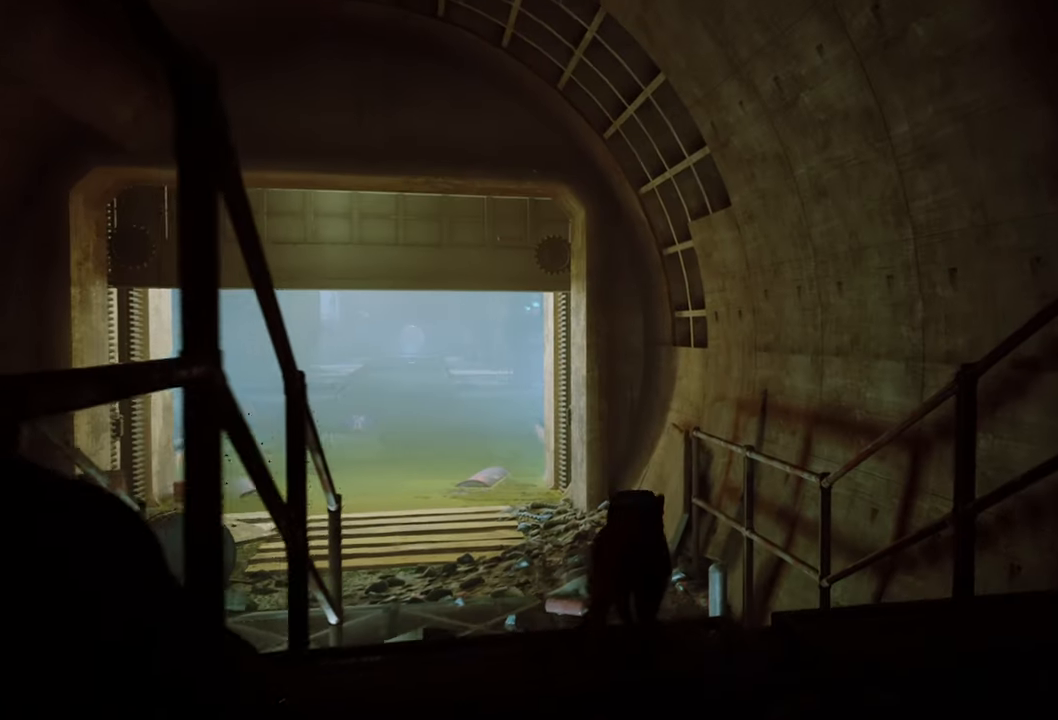
{"buttons": ["R2"], "left_stick": "up-left", "right_stick": "center", "events": [[340, "left_stick", "up-left"]]}
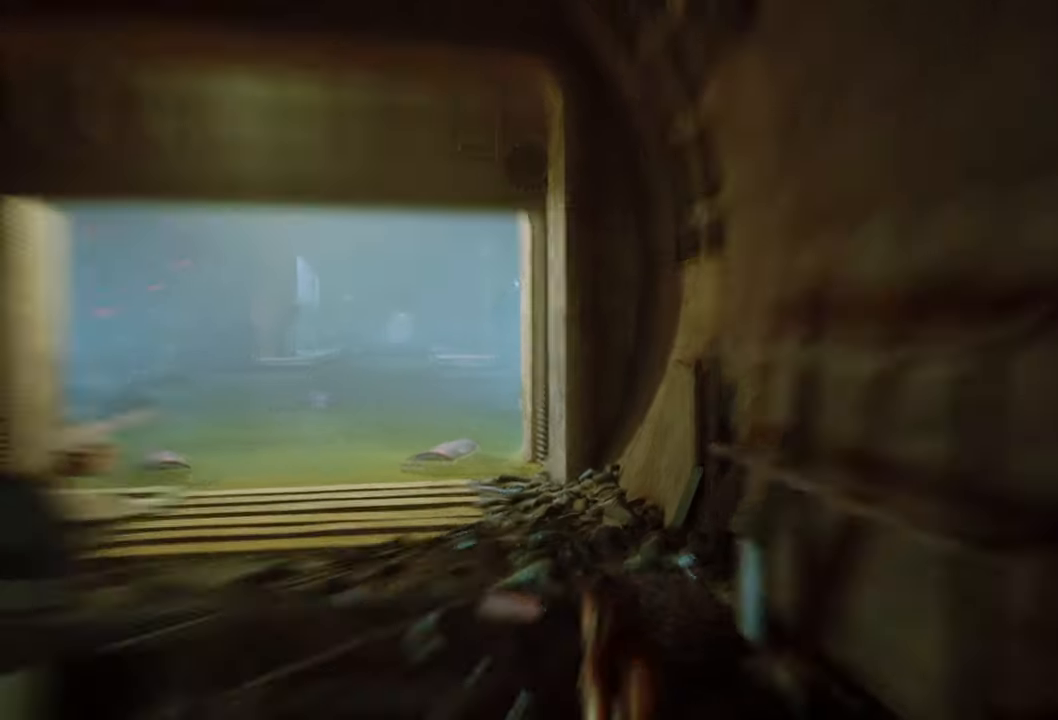
{"buttons": ["R2"], "left_stick": "up-left", "right_stick": "center", "events": []}
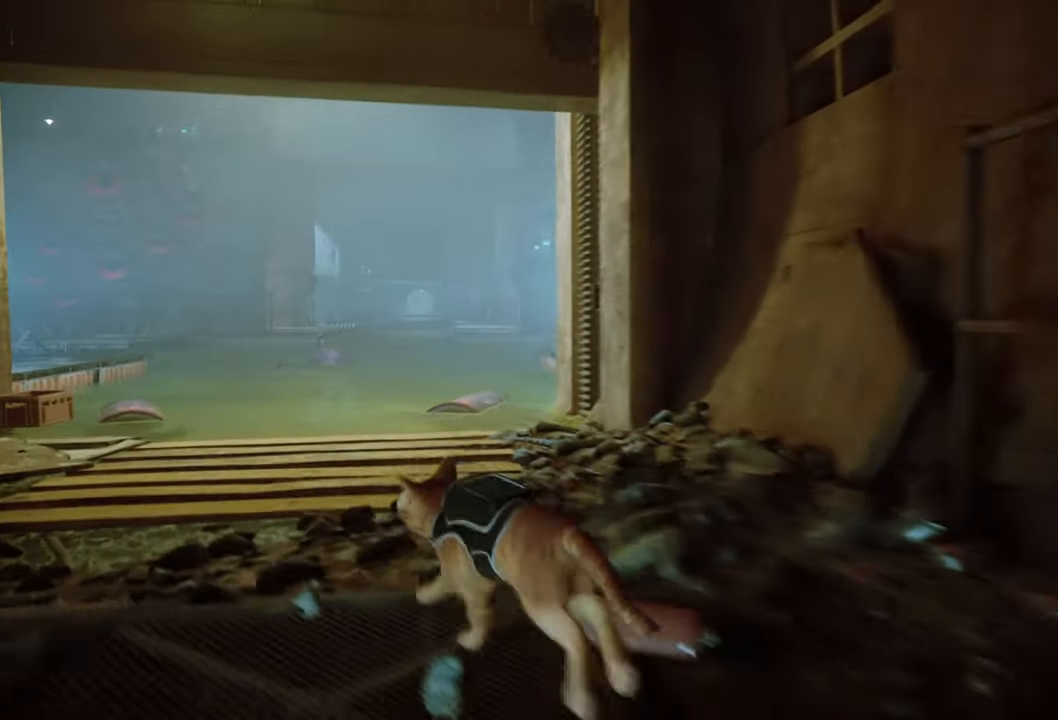
{"buttons": [], "left_stick": "center", "right_stick": "center", "events": [[120, "left_stick", "center"], [420, "R2", "up"]]}
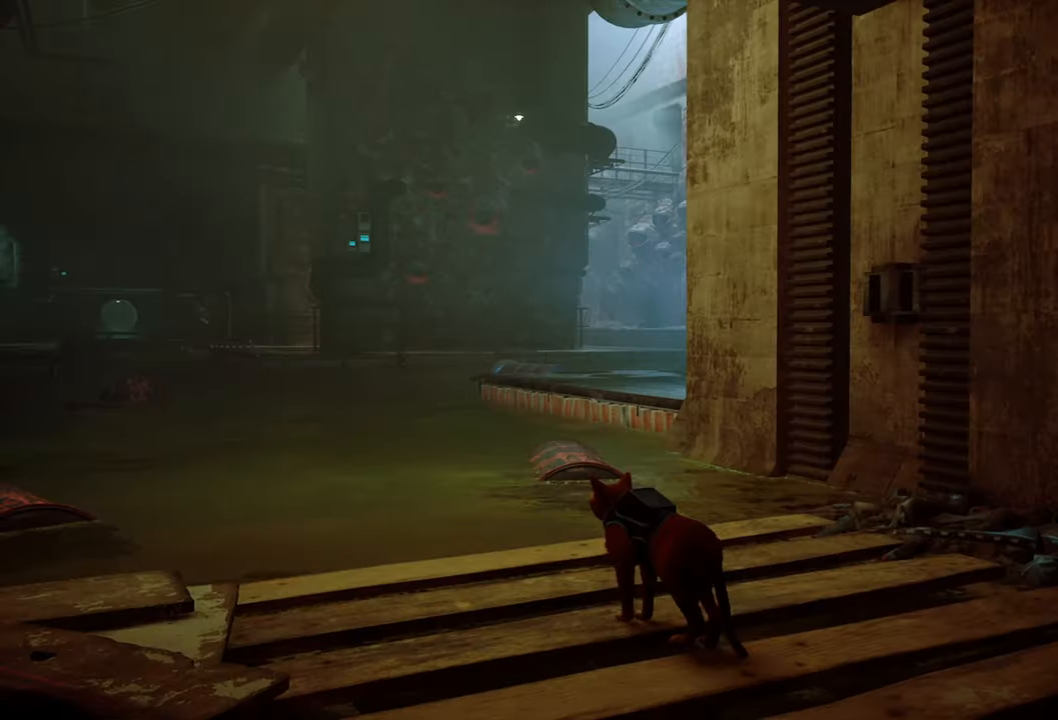
{"buttons": [], "left_stick": "center", "right_stick": "center", "events": []}
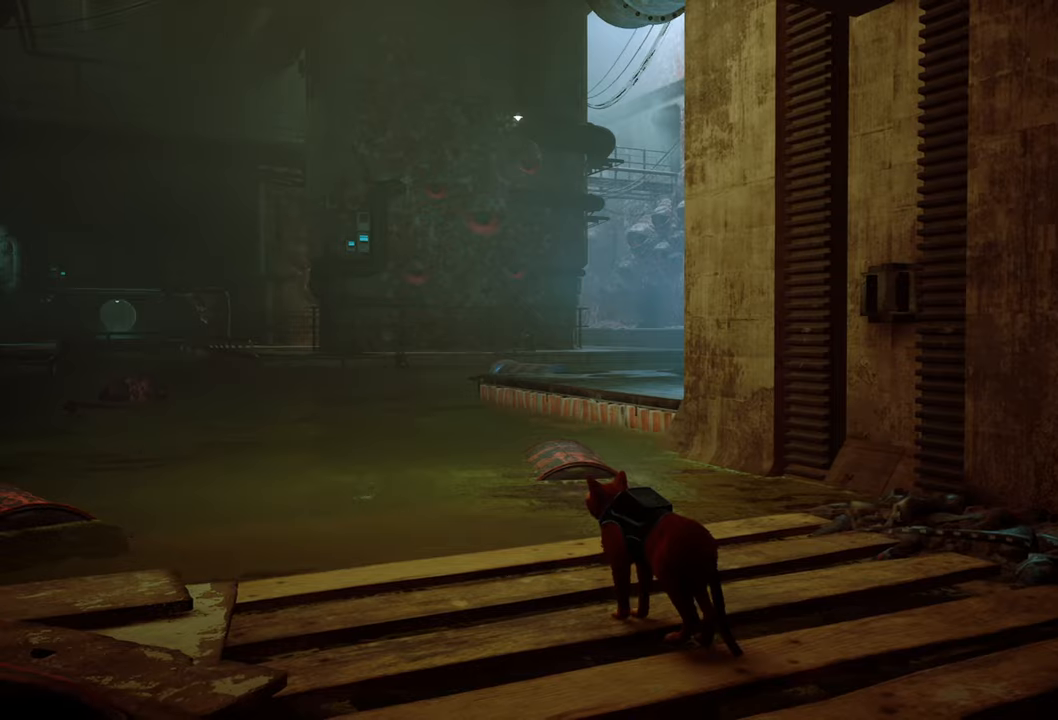
{"buttons": [], "left_stick": "up-right", "right_stick": "right", "events": [[140, "right_stick", "right"], [160, "left_stick", "up-right"]]}
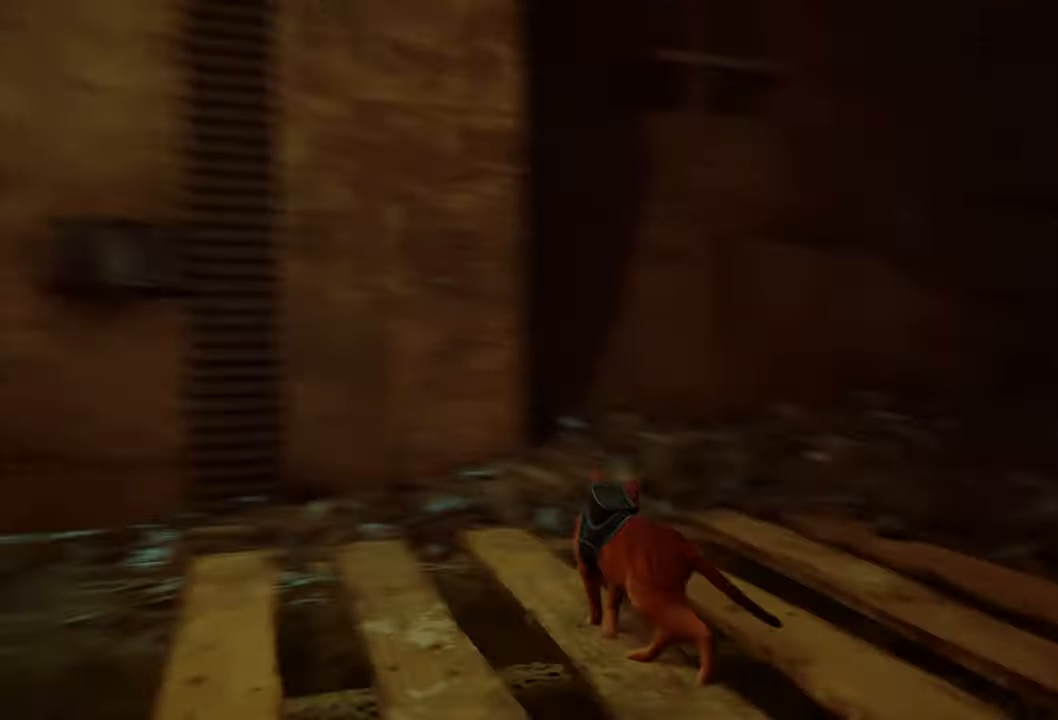
{"buttons": ["R2"], "left_stick": "up", "right_stick": "center", "events": [[120, "right_stick", "center"], [240, "R2", "down"], [440, "left_stick", "up"]]}
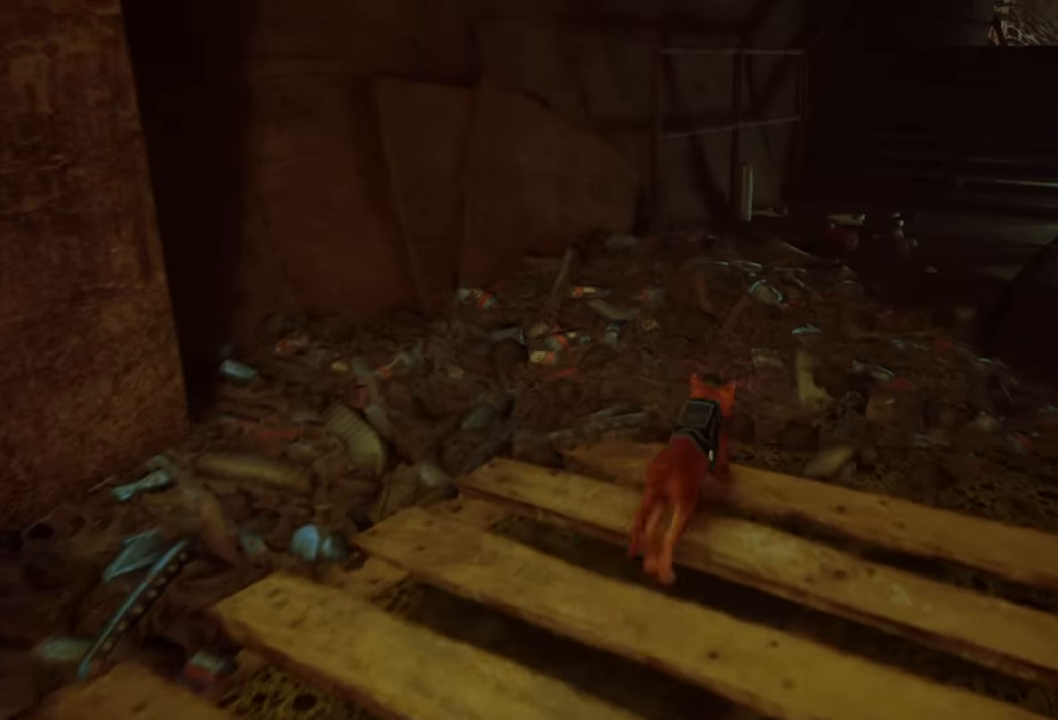
{"buttons": ["R2"], "left_stick": "up", "right_stick": "center", "events": []}
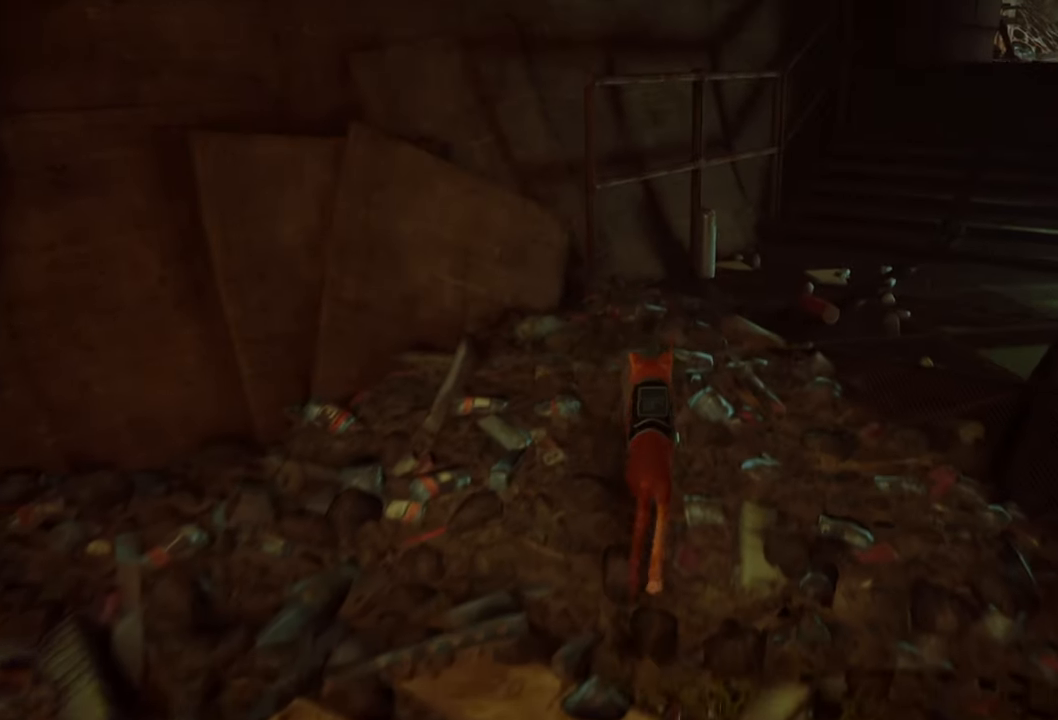
{"buttons": ["R2"], "left_stick": "up", "right_stick": "center", "events": []}
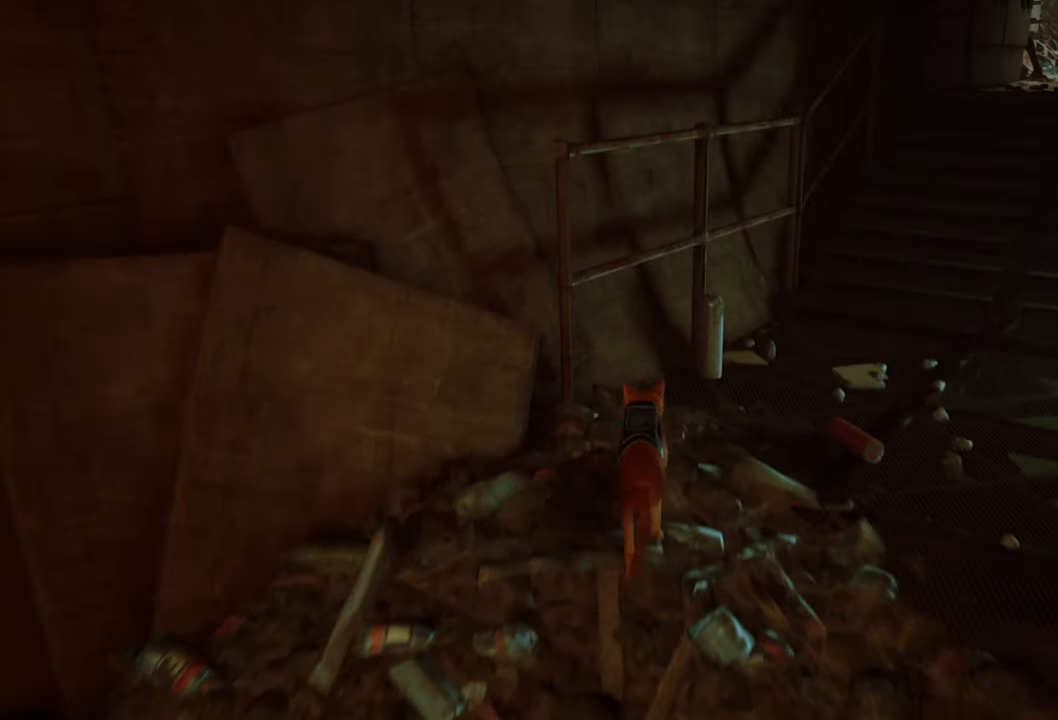
{"buttons": ["R2"], "left_stick": "up", "right_stick": "center", "events": [[80, "right_stick", "right"], [400, "right_stick", "center"]]}
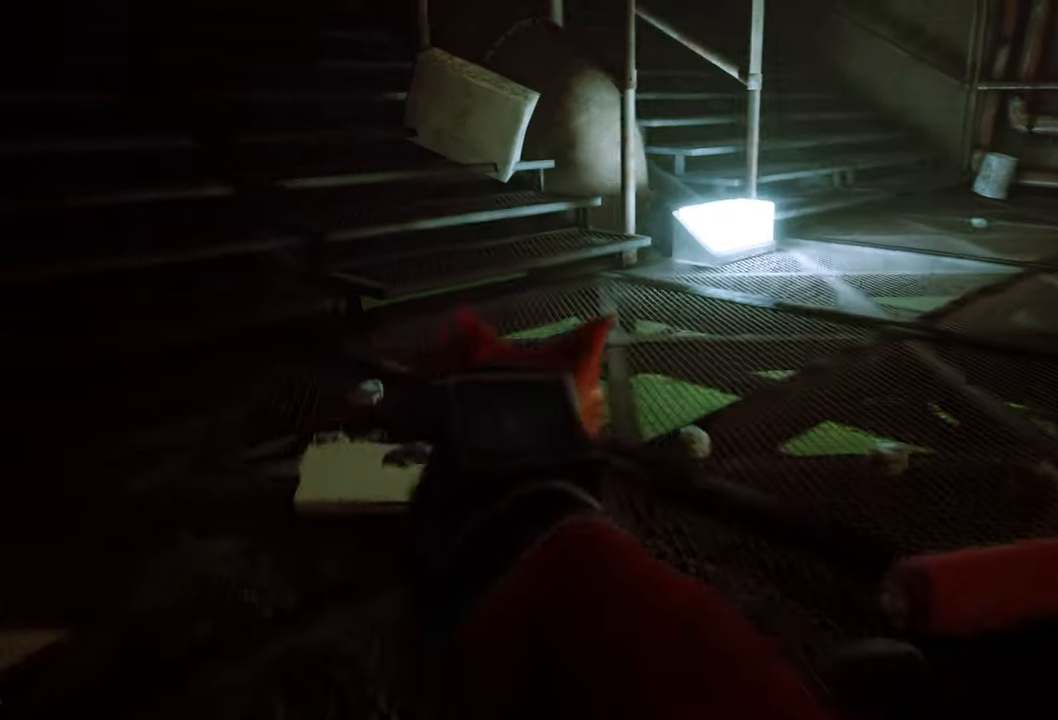
{"buttons": ["R2"], "left_stick": "up", "right_stick": "center", "events": [[180, "right_stick", "left"], [400, "right_stick", "center"]]}
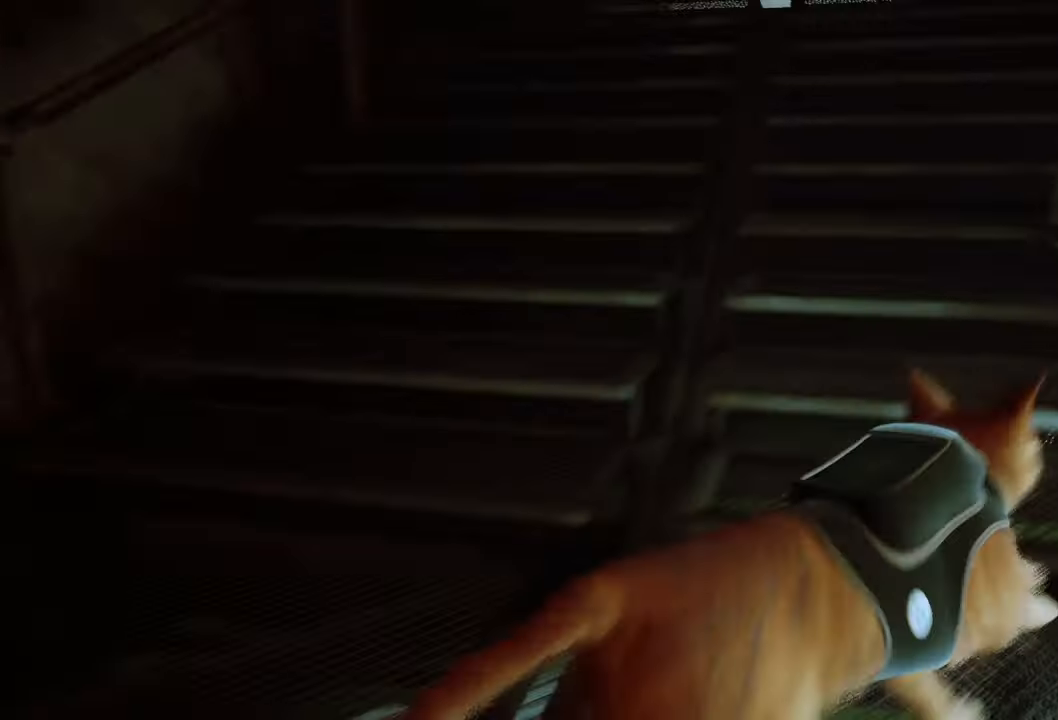
{"buttons": ["R2"], "left_stick": "up", "right_stick": "center", "events": []}
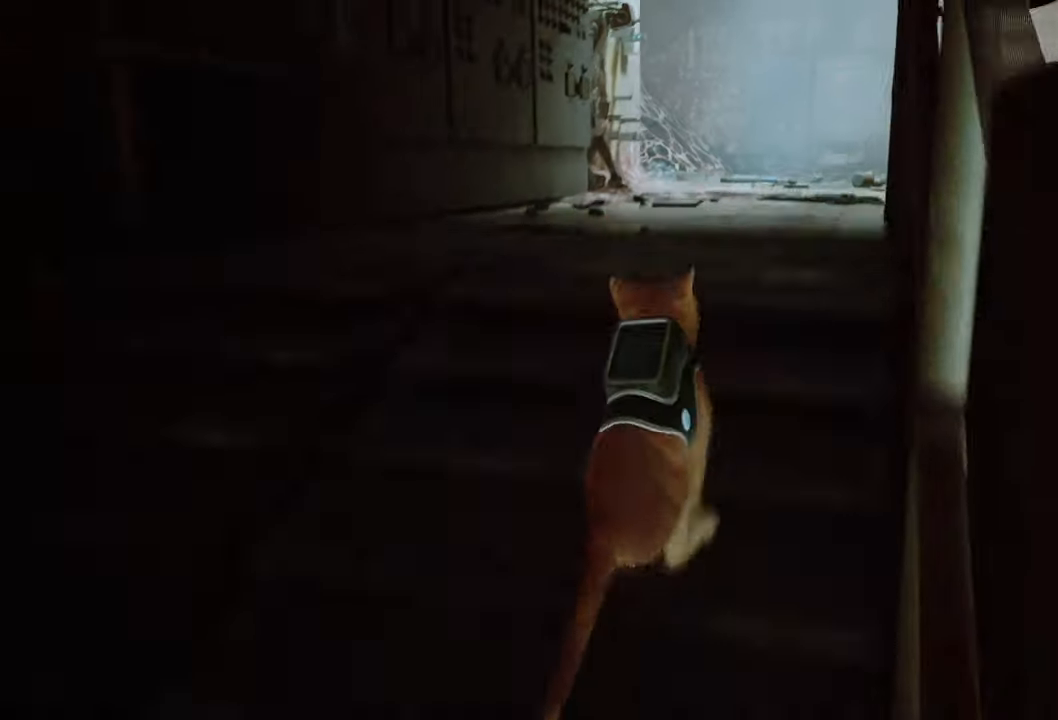
{"buttons": ["R2"], "left_stick": "up", "right_stick": "center", "events": [[260, "right_stick", "right"], [500, "right_stick", "center"]]}
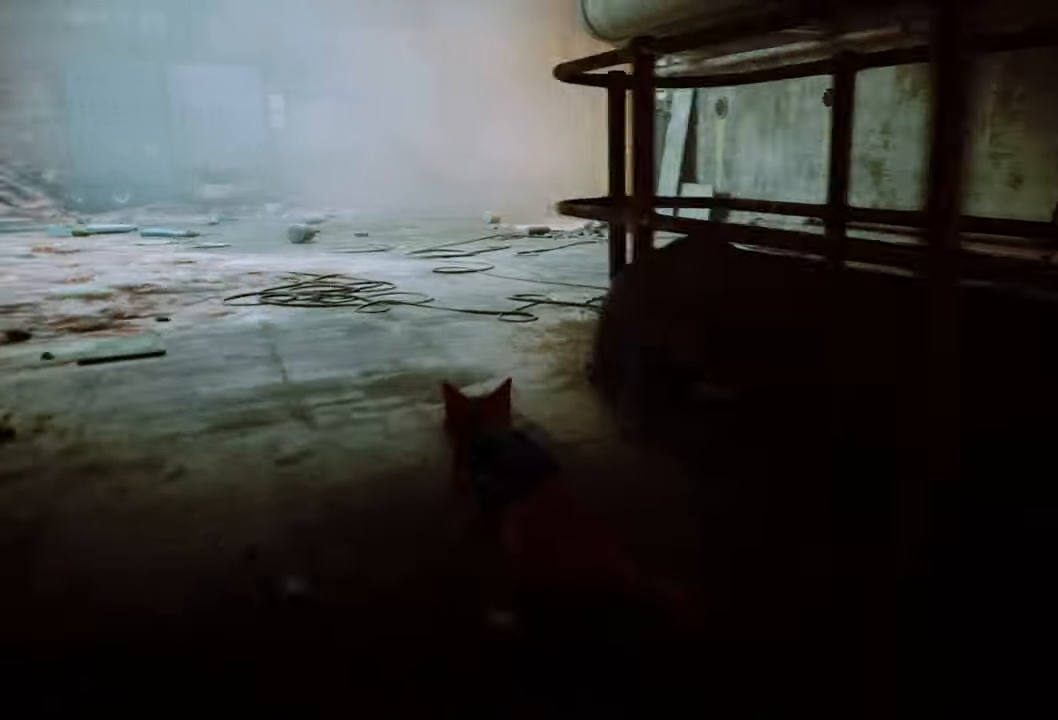
{"buttons": ["R2"], "left_stick": "up", "right_stick": "center", "events": []}
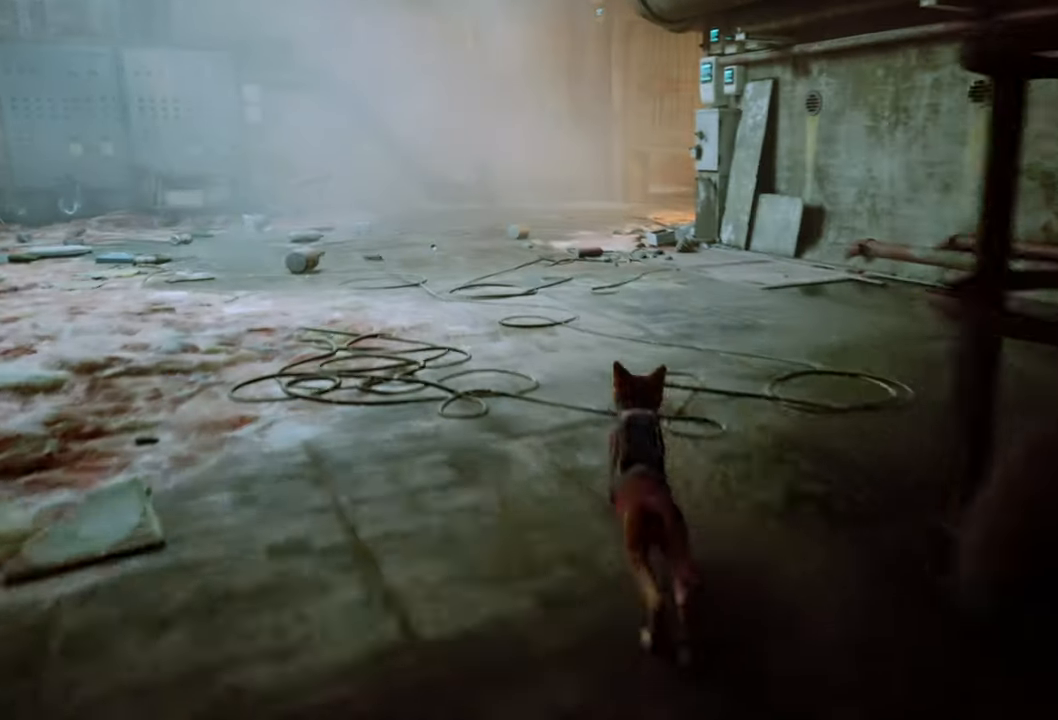
{"buttons": ["R2"], "left_stick": "up", "right_stick": "center", "events": [[80, "right_stick", "left"], [460, "right_stick", "center"]]}
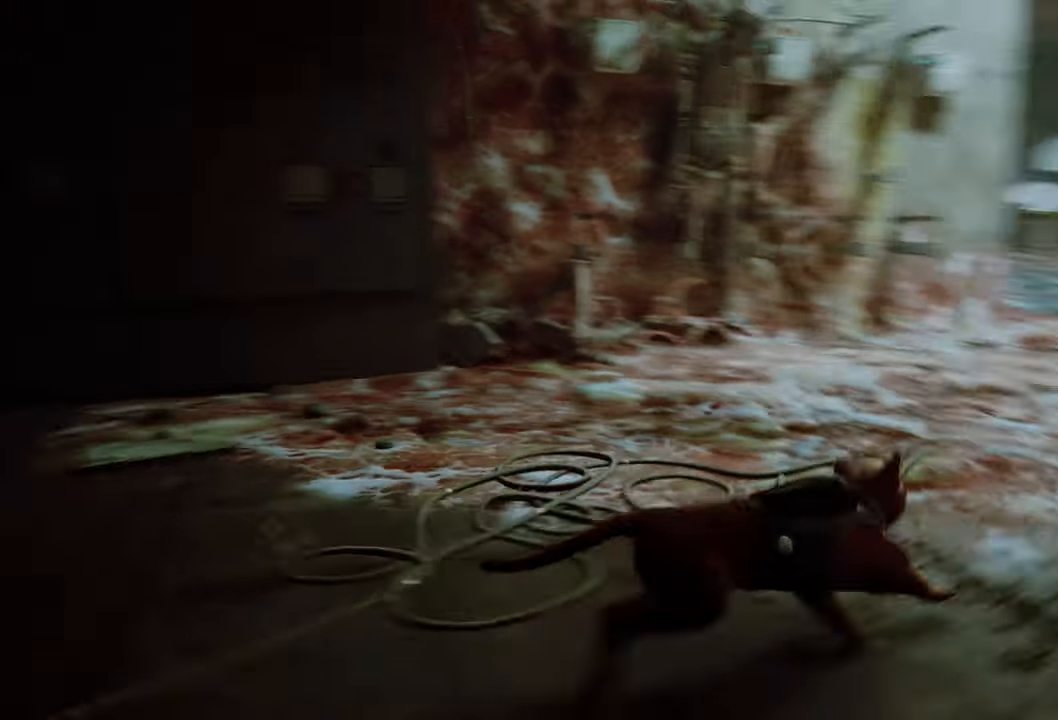
{"buttons": [], "left_stick": "center", "right_stick": "up"}
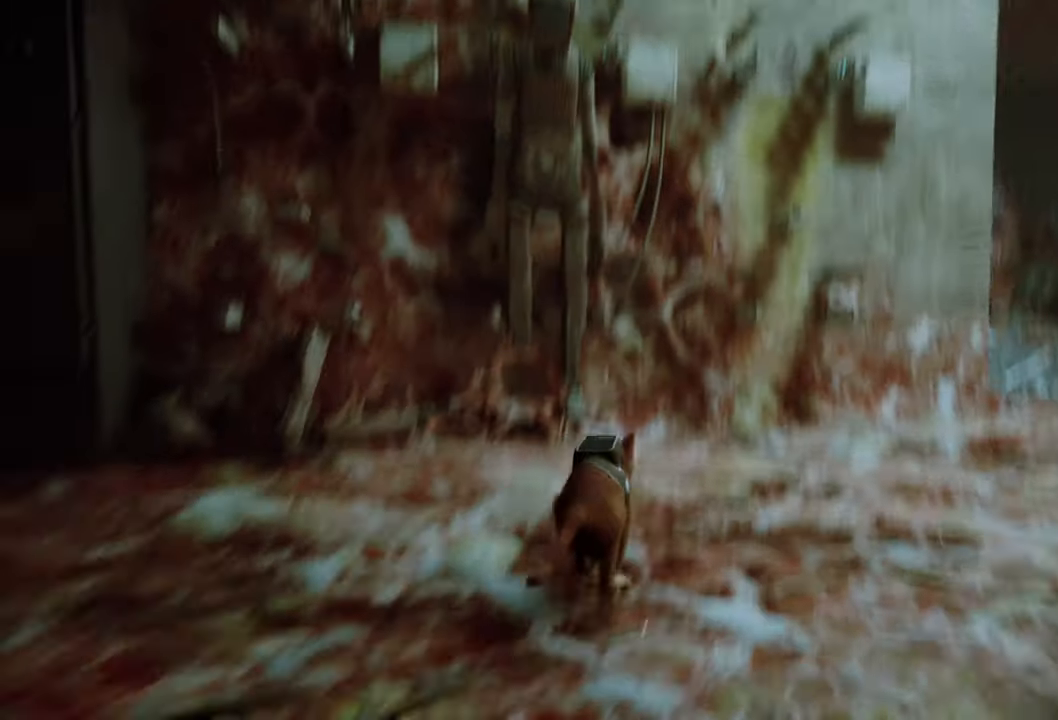
{"buttons": [], "left_stick": "center", "right_stick": "center", "events": [[180, "right_stick", "center"]]}
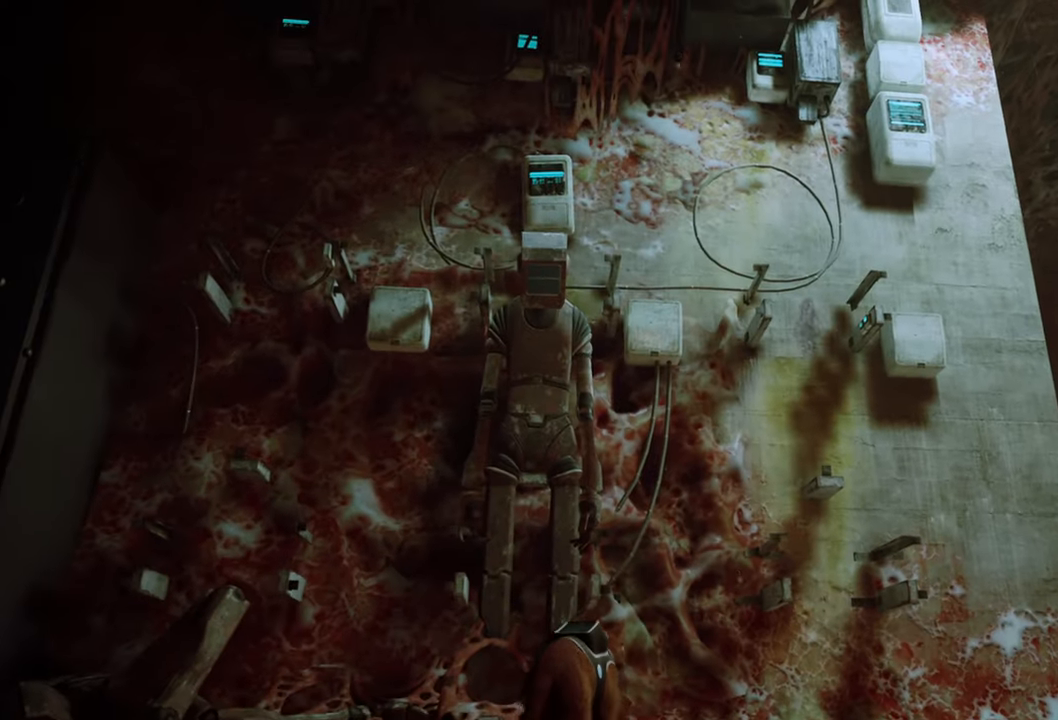
{"buttons": [], "left_stick": "left", "right_stick": "center", "events": [[160, "left_stick", "left"]]}
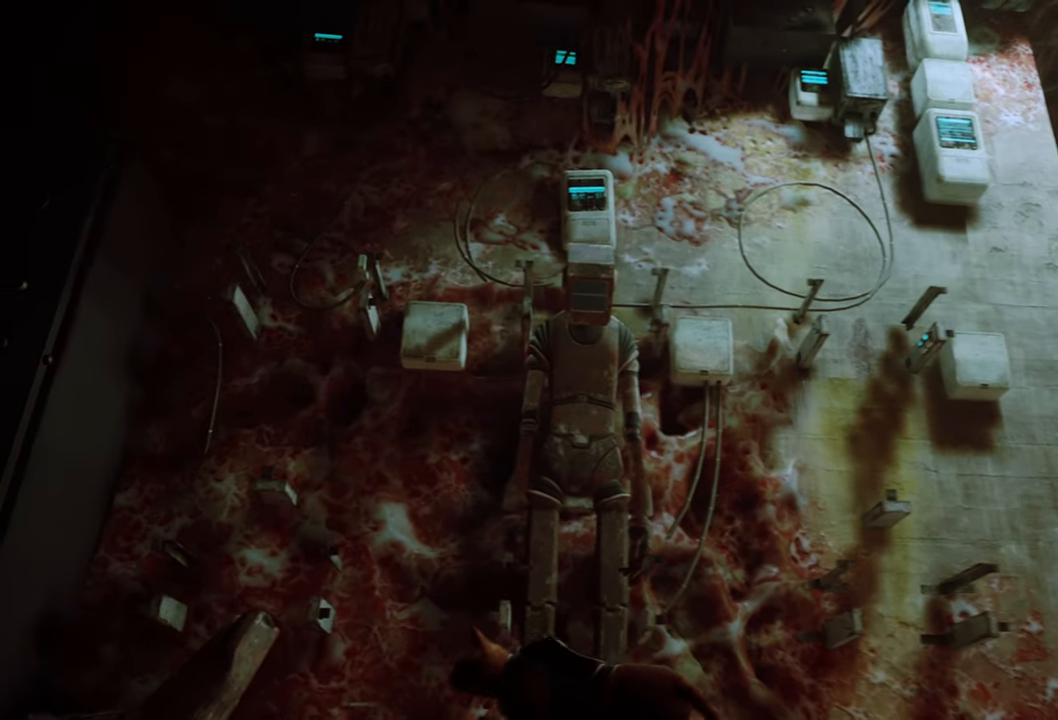
{"buttons": [], "left_stick": "down-right", "right_stick": "center", "events": [[240, "left_stick", "down"], [300, "left_stick", "down-right"]]}
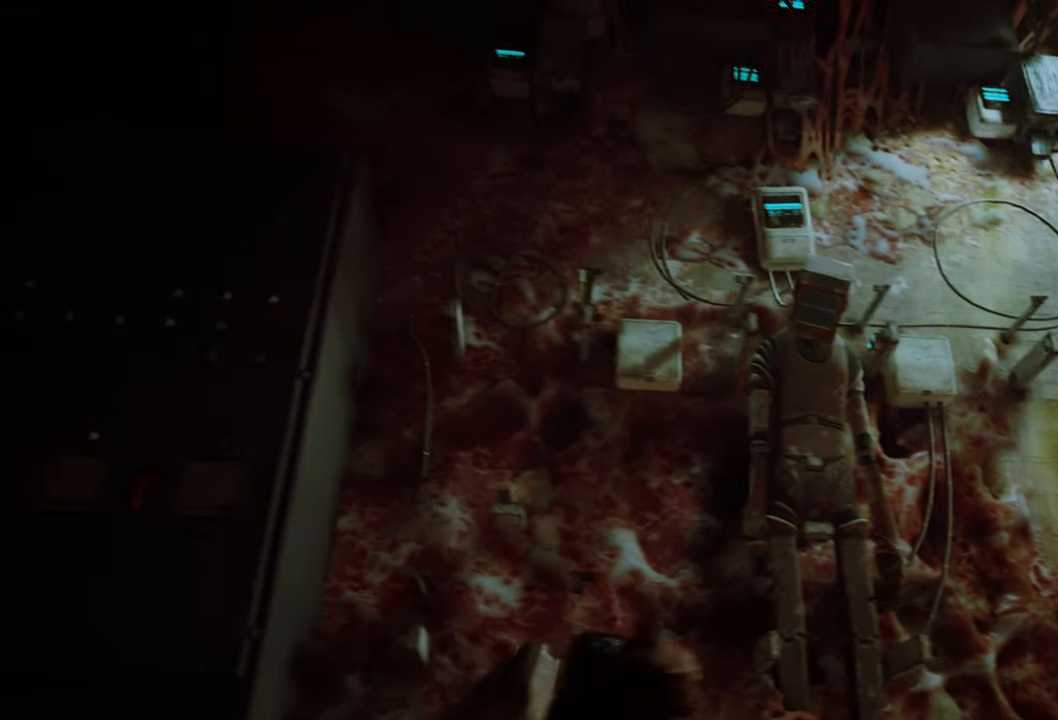
{"buttons": [], "left_stick": "right", "right_stick": "center", "events": [[280, "left_stick", "right"]]}
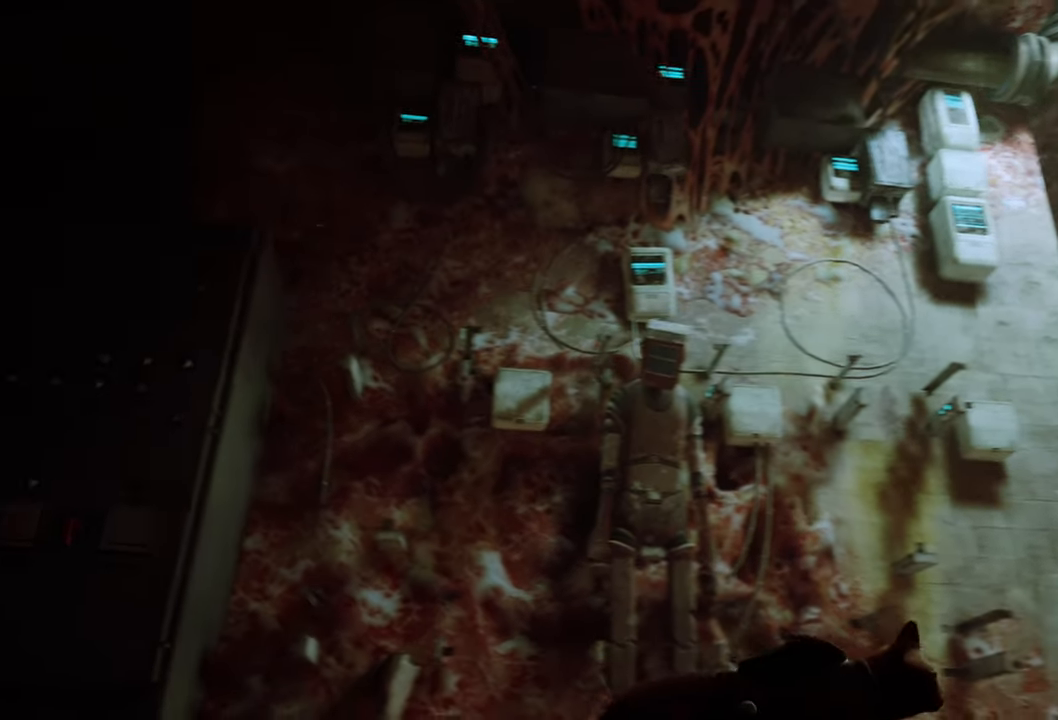
{"buttons": [], "left_stick": "up", "right_stick": "center", "events": [[60, "left_stick", "up-right"], [80, "right_stick", "down"], [260, "right_stick", "center"], [280, "left_stick", "up"]]}
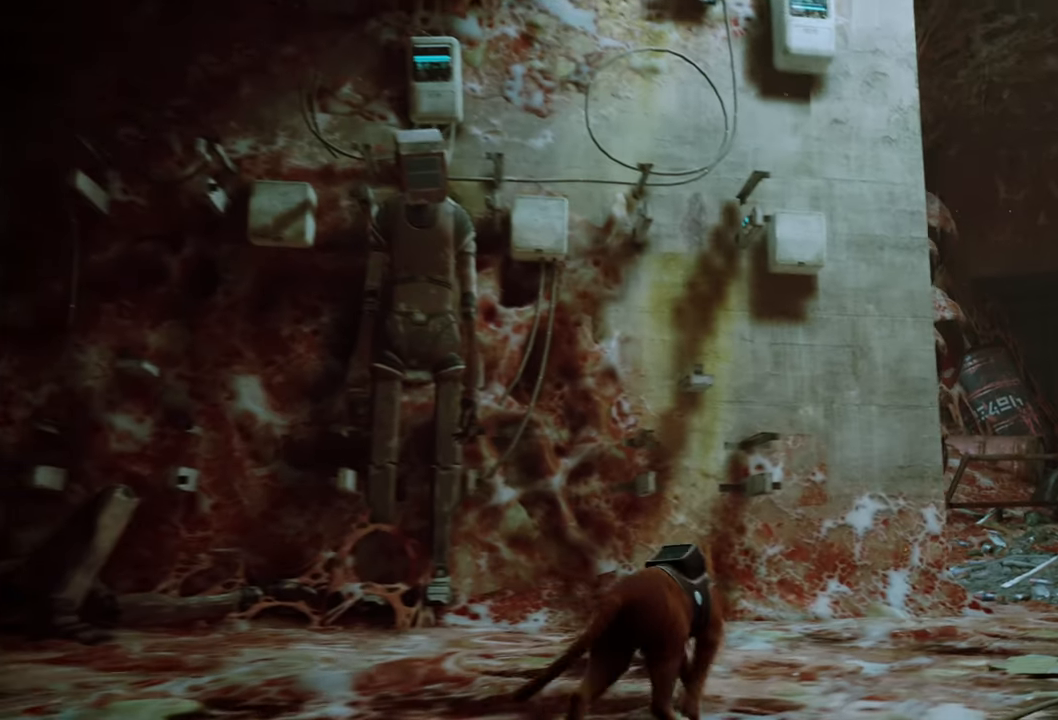
{"buttons": [], "left_stick": "up-left", "right_stick": "left", "events": [[80, "left_stick", "up-left"], [220, "right_stick", "left"]]}
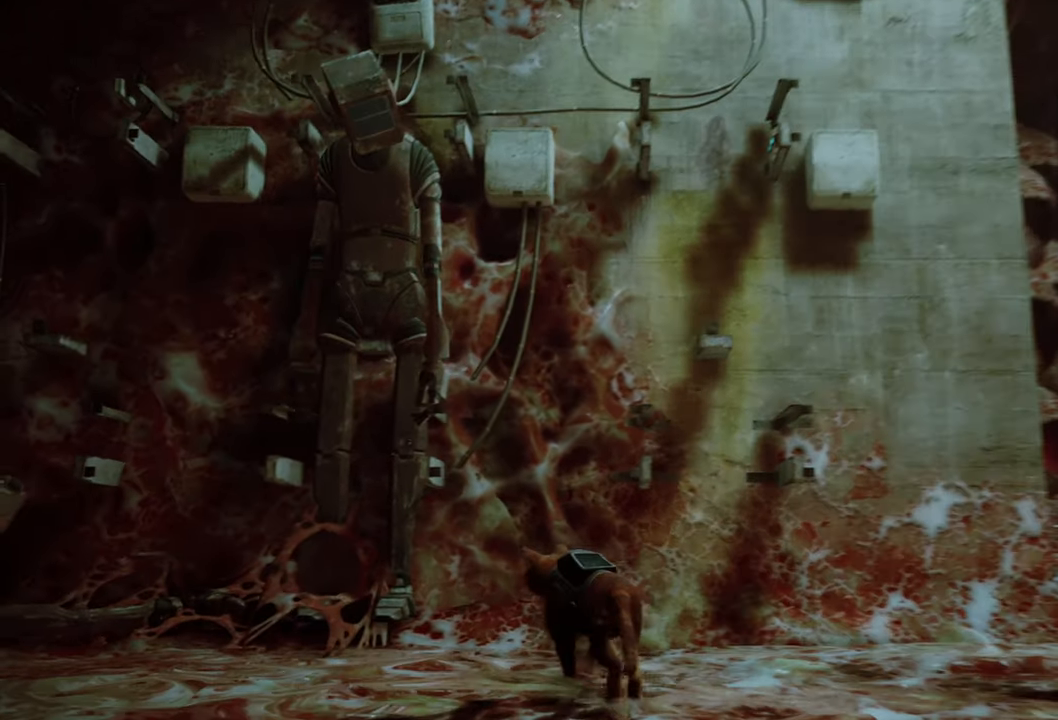
{"buttons": [], "left_stick": "center", "right_stick": "up", "events": [[60, "right_stick", "center"], [440, "left_stick", "center"], [500, "right_stick", "up"]]}
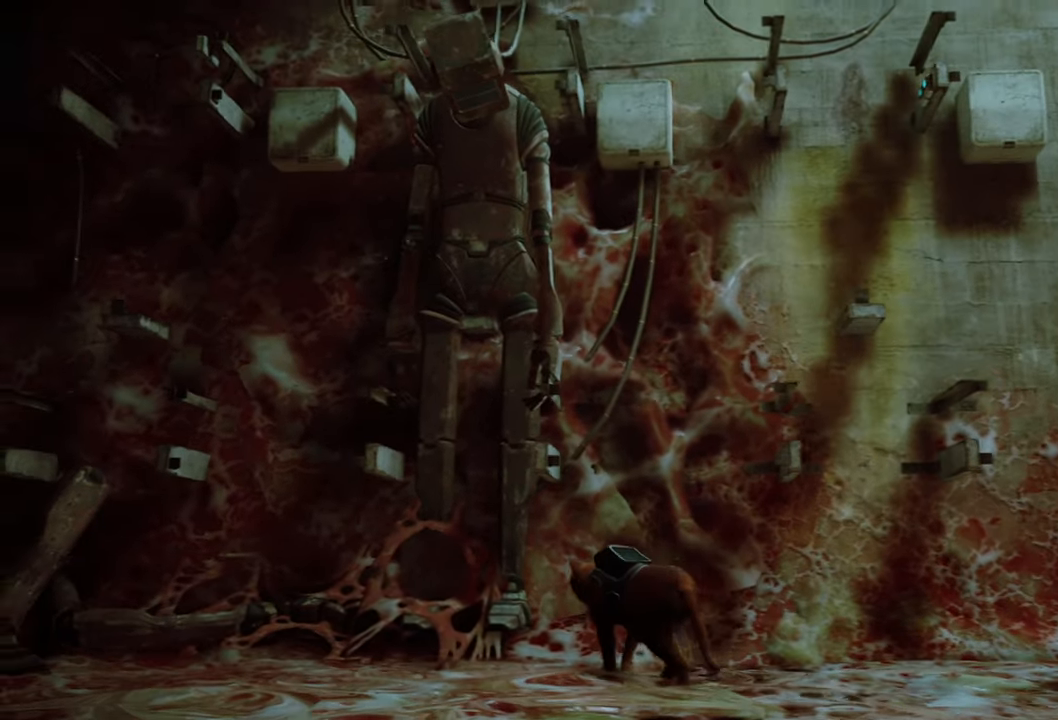
{"buttons": [], "left_stick": "center", "right_stick": "center", "events": [[340, "right_stick", "center"]]}
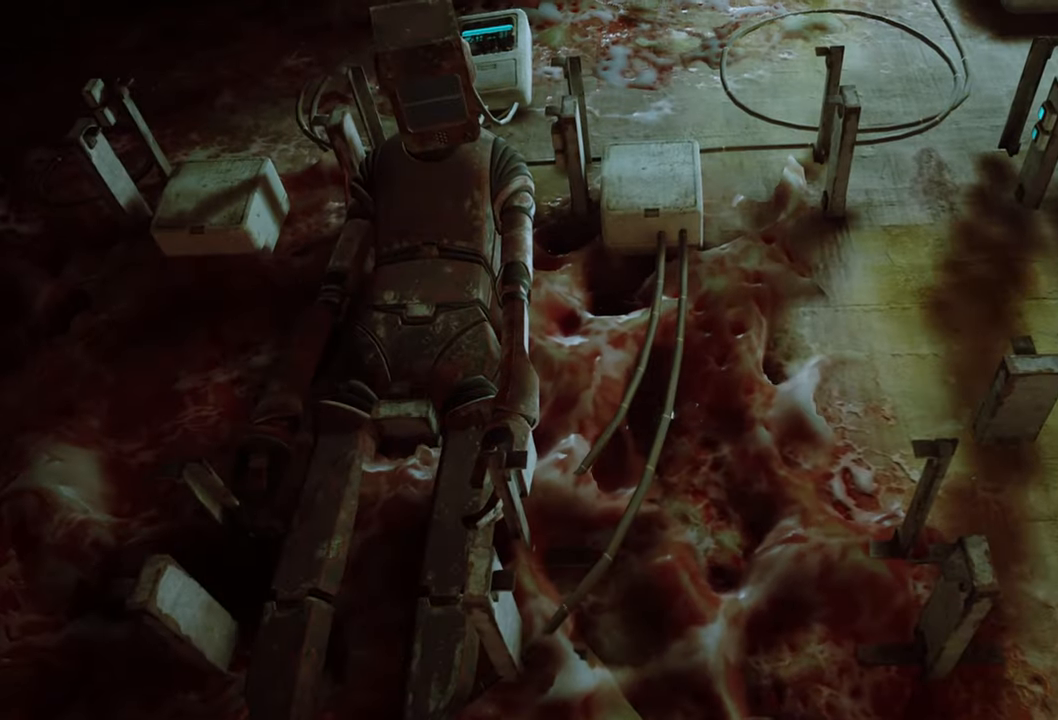
{"buttons": [], "left_stick": "center", "right_stick": "center", "events": []}
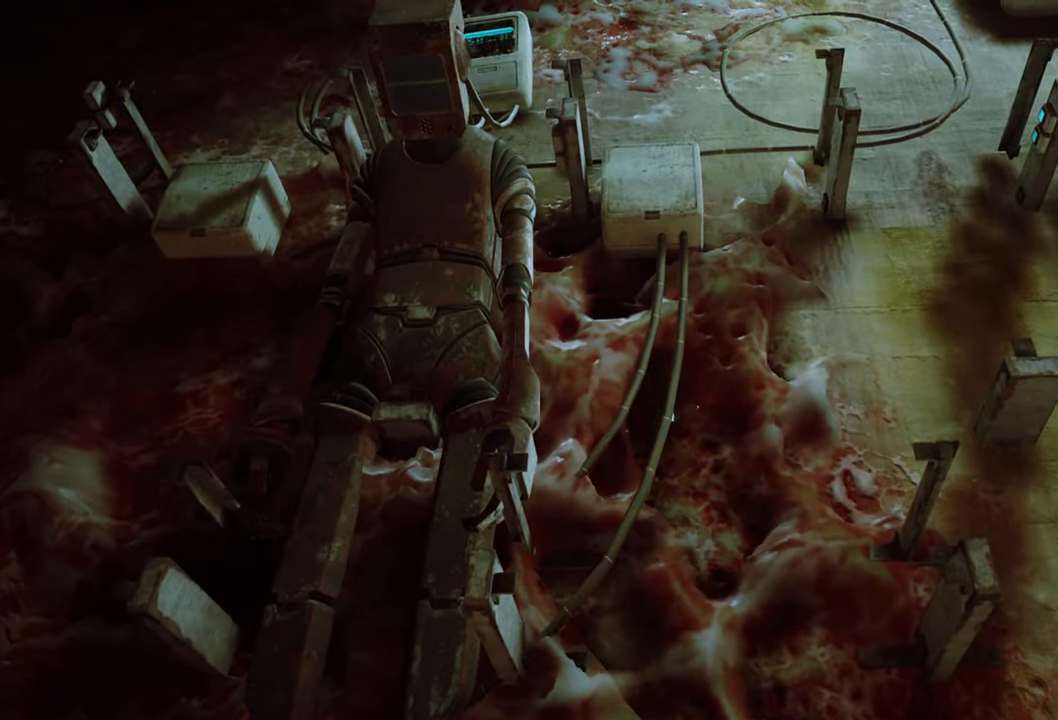
{"buttons": [], "left_stick": "center", "right_stick": "center", "events": [[100, "left_stick", "left"], [400, "left_stick", "center"]]}
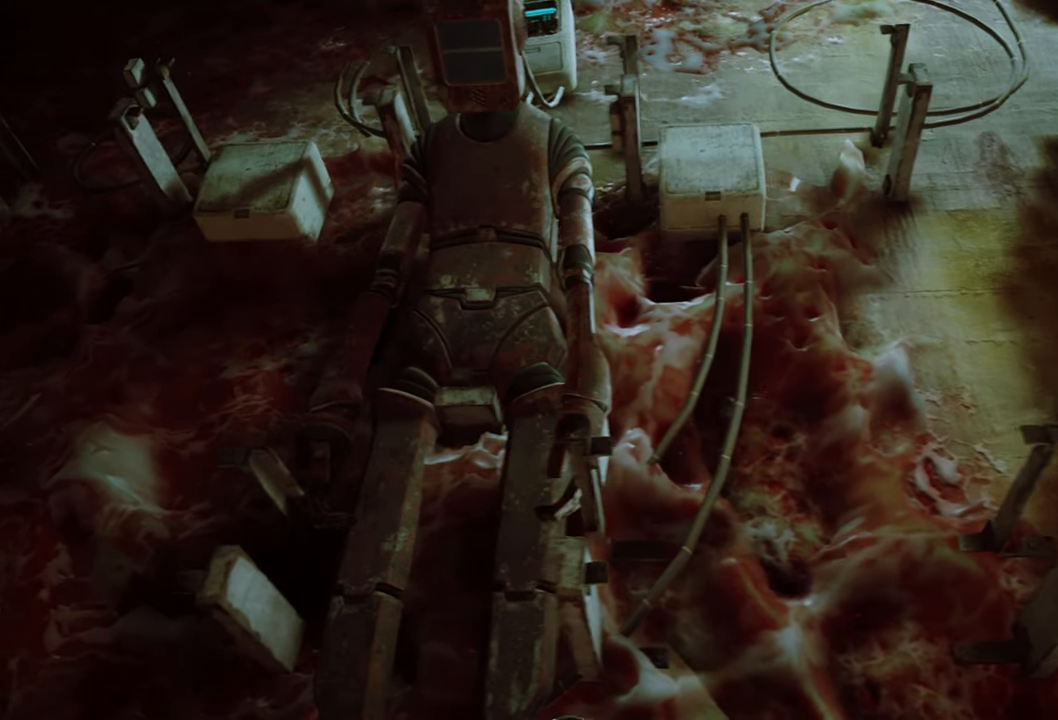
{"buttons": [], "left_stick": "center", "right_stick": "center", "events": []}
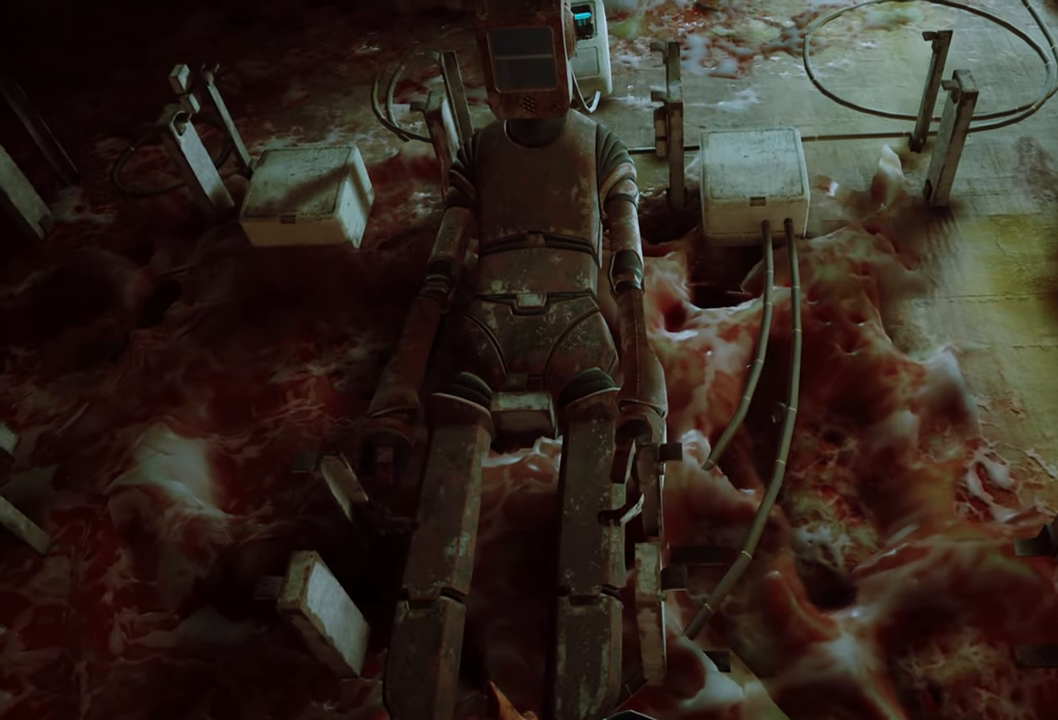
{"buttons": [], "left_stick": "up-left", "right_stick": "center", "events": [[480, "left_stick", "up-left"]]}
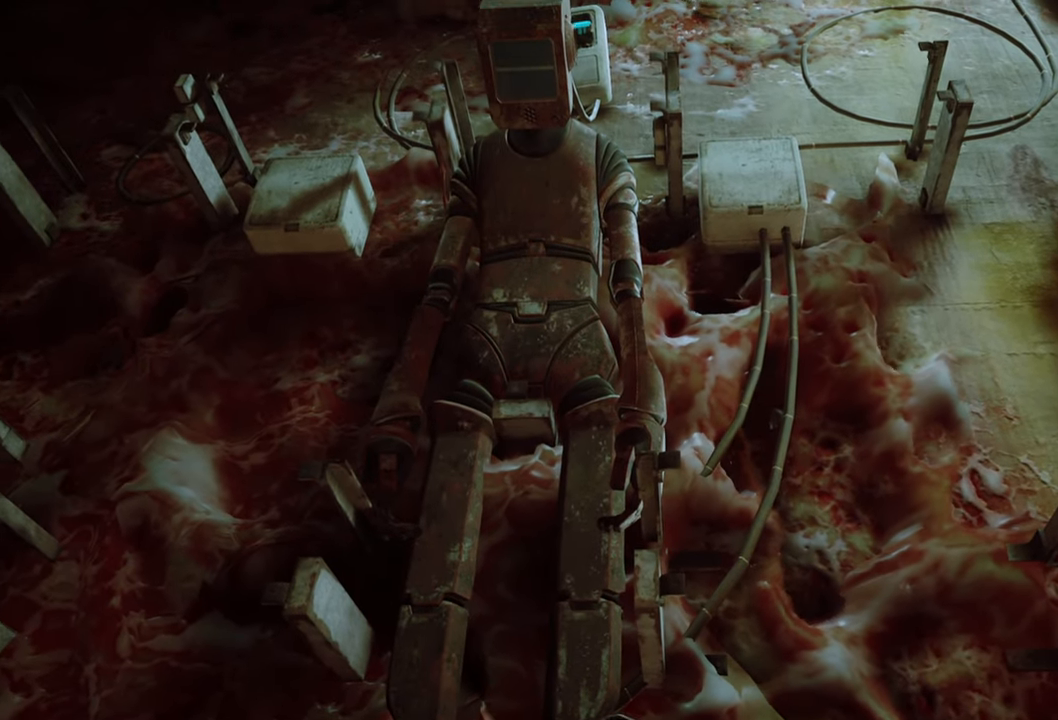
{"buttons": [], "left_stick": "down", "right_stick": "center", "events": [[340, "left_stick", "center"], [500, "left_stick", "down"]]}